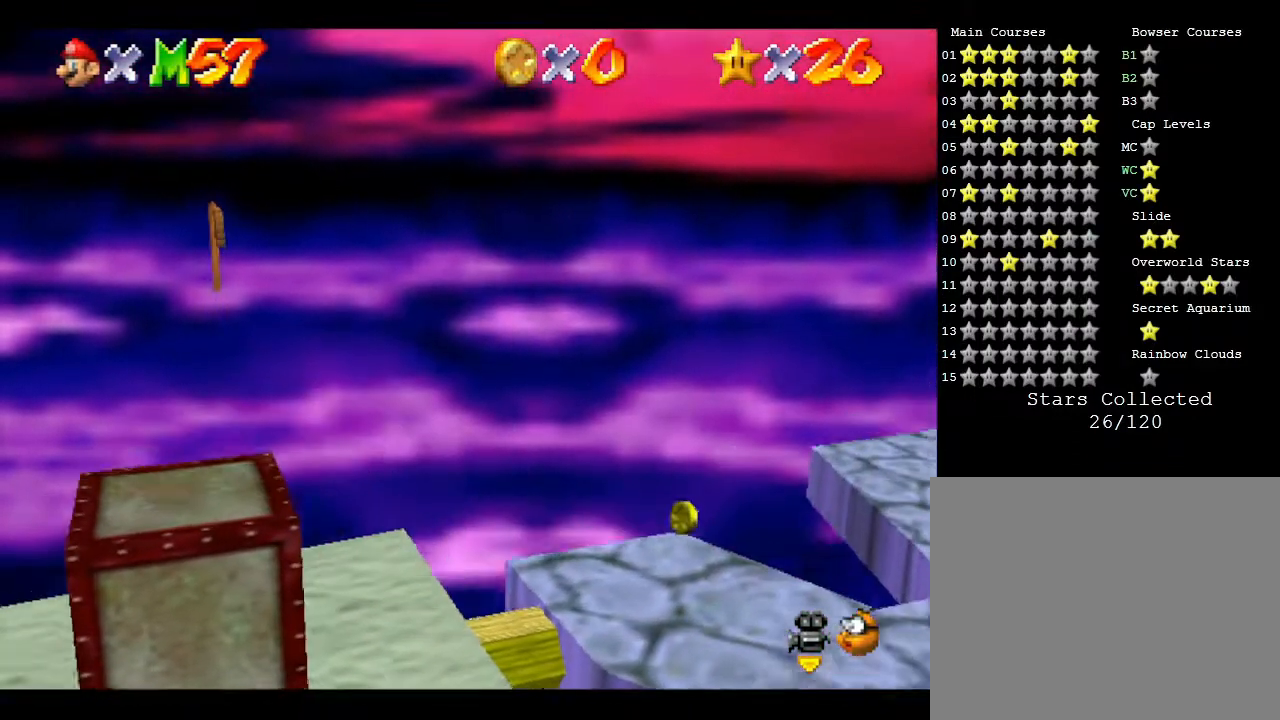
Gameplay with a controller (Nintendo layout); each line is a JSON object with the inputs held at the frame after it. "events" lists button and stick changes between this image and that frame as [ms after this image, input, new state], when the widget could be followed in between. Not read: L3 R3.
{"buttons": [], "left_stick": "center", "events": [[17, "A", "up"], [500, "left_stick", "center"]]}
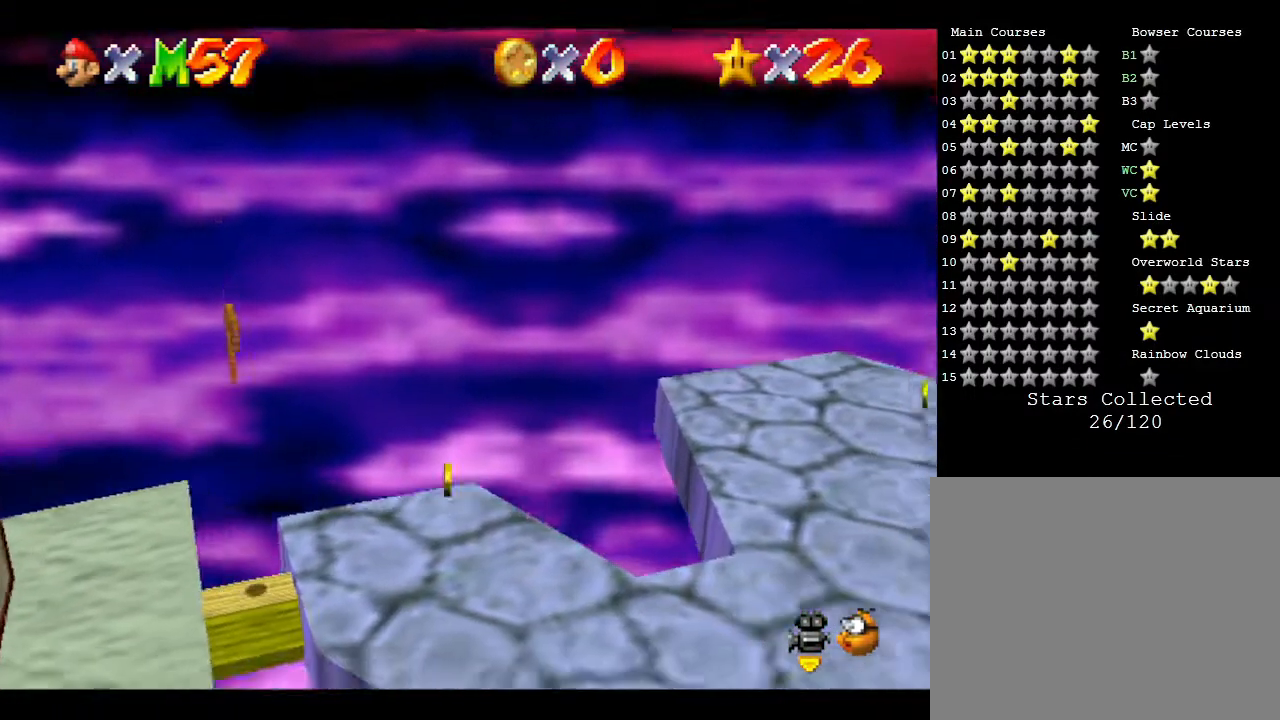
{"buttons": ["A"], "left_stick": "right", "events": [[50, "left_stick", "right"], [267, "A", "down"]]}
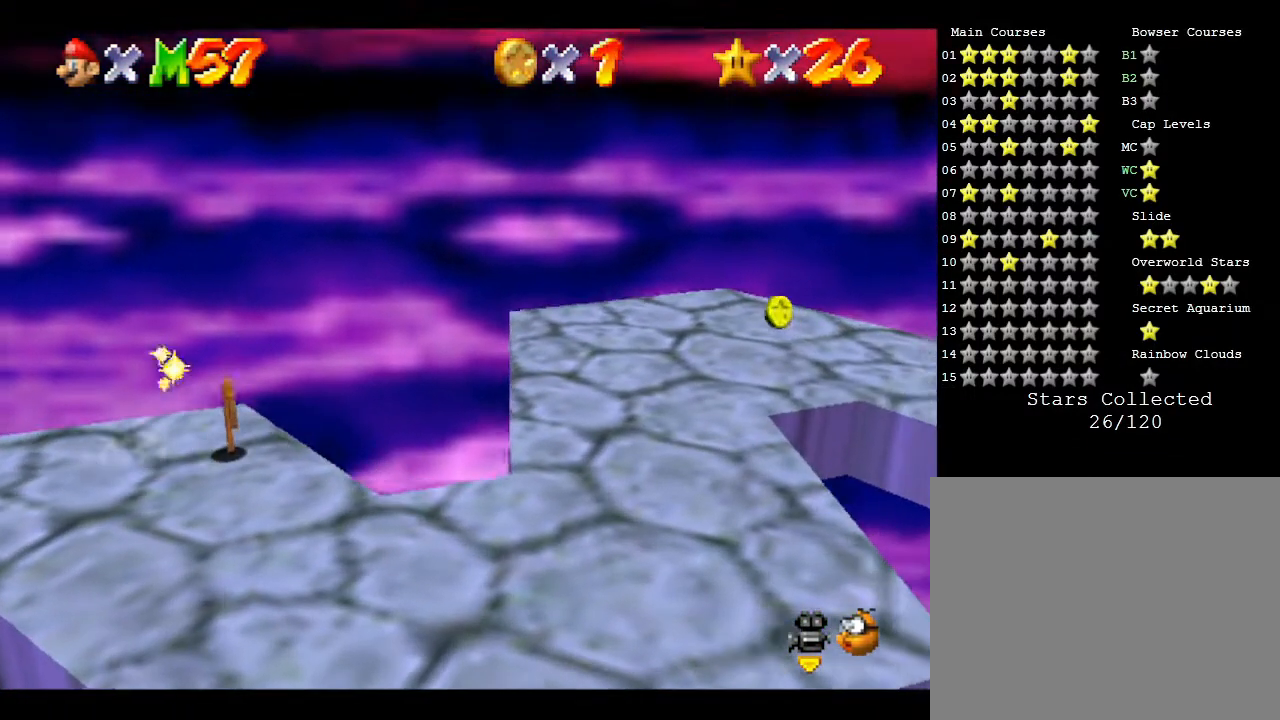
{"buttons": ["A"], "left_stick": "left", "events": [[267, "A", "up"], [300, "A", "down"], [467, "left_stick", "left"]]}
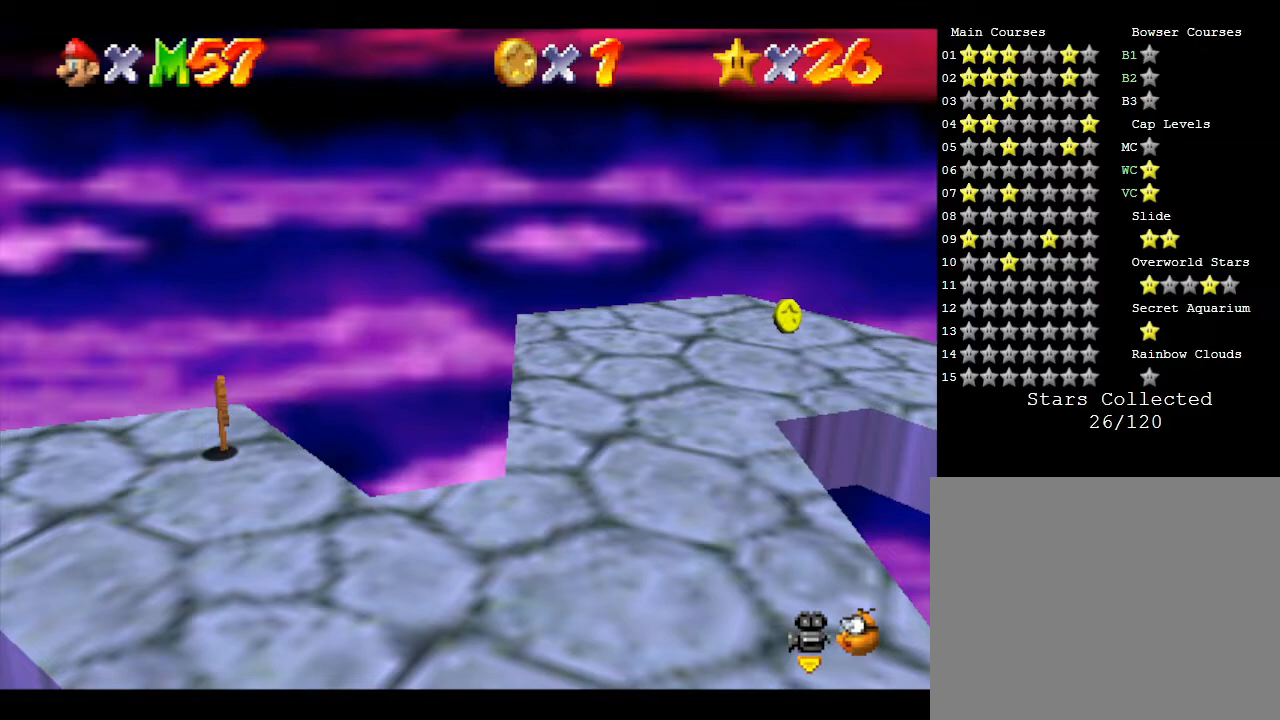
{"buttons": [], "left_stick": "left", "events": [[33, "A", "up"], [317, "left_stick", "center"], [483, "left_stick", "left"]]}
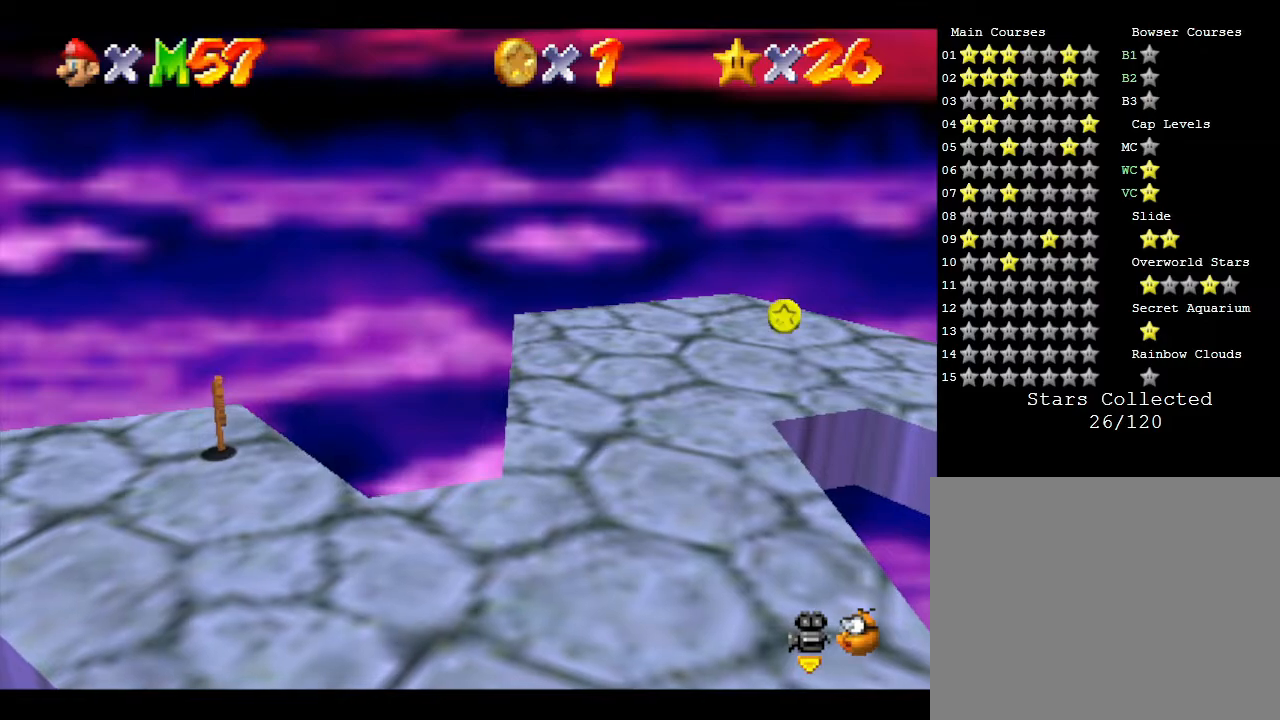
{"buttons": [], "left_stick": "center", "events": [[200, "left_stick", "down-left"], [350, "left_stick", "left"], [450, "left_stick", "center"]]}
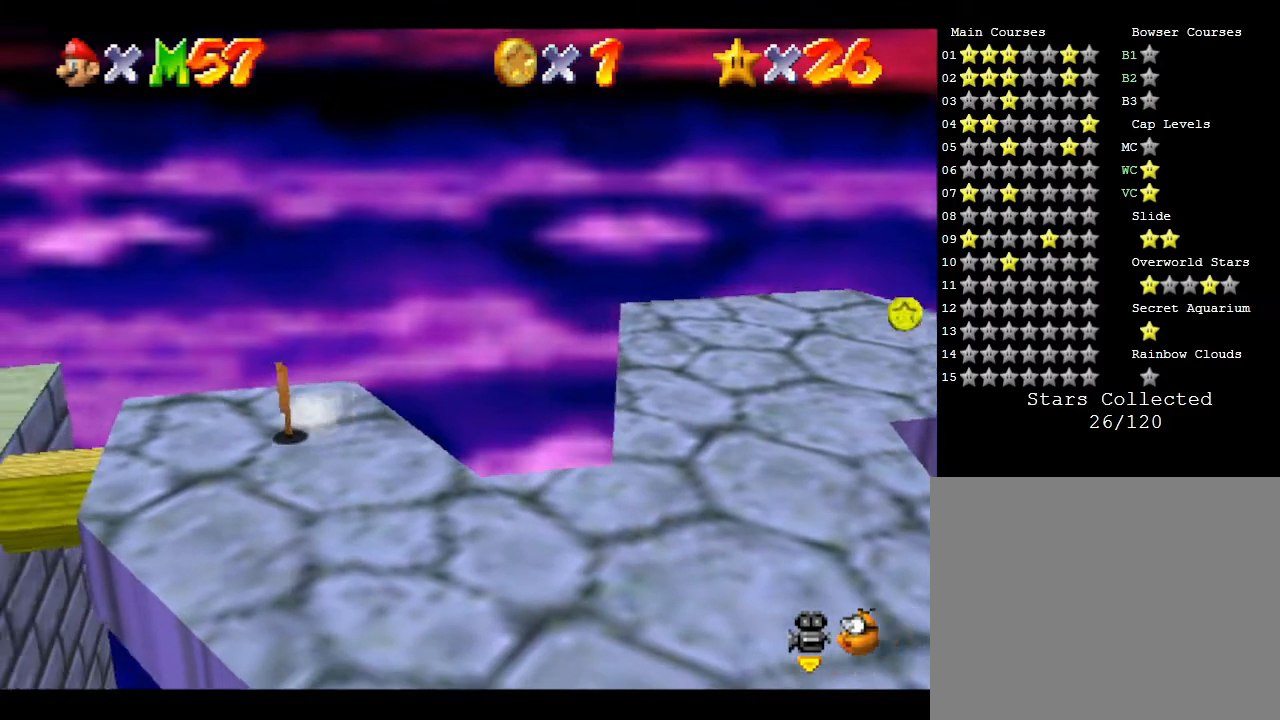
{"buttons": [], "left_stick": "right", "events": [[233, "left_stick", "down-right"], [317, "left_stick", "right"]]}
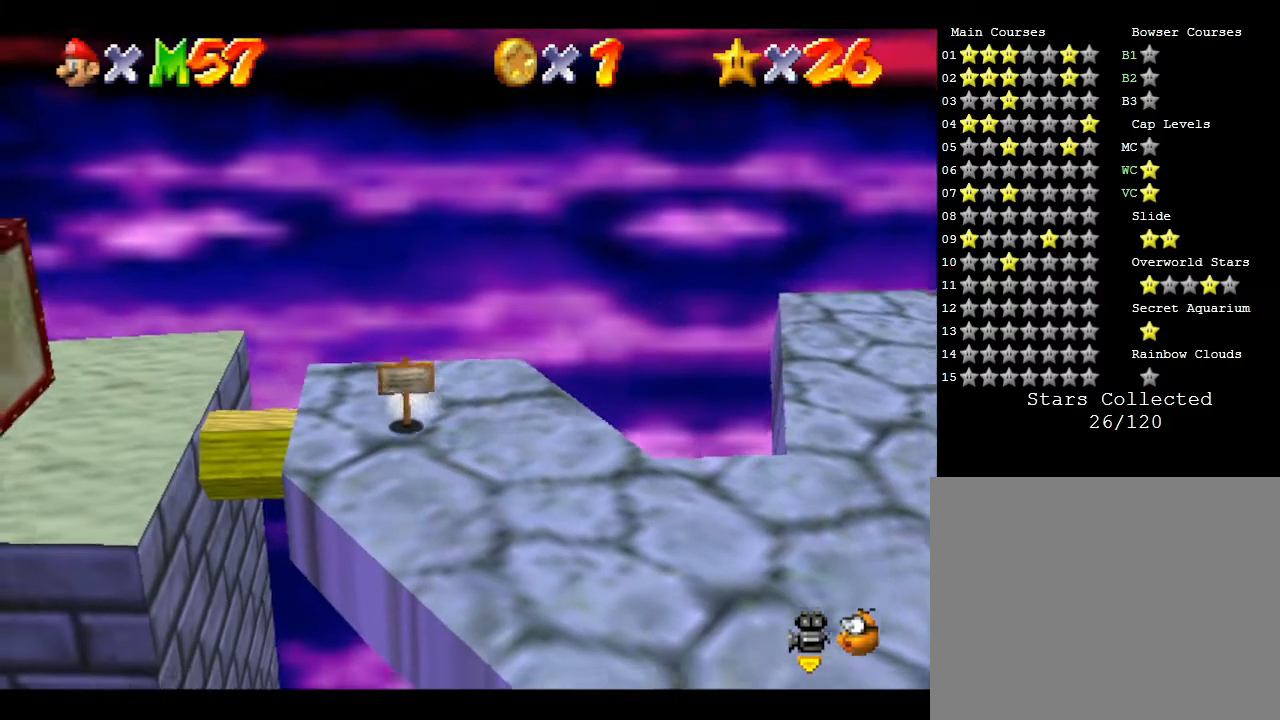
{"buttons": ["A"], "left_stick": "right", "events": [[383, "A", "down"]]}
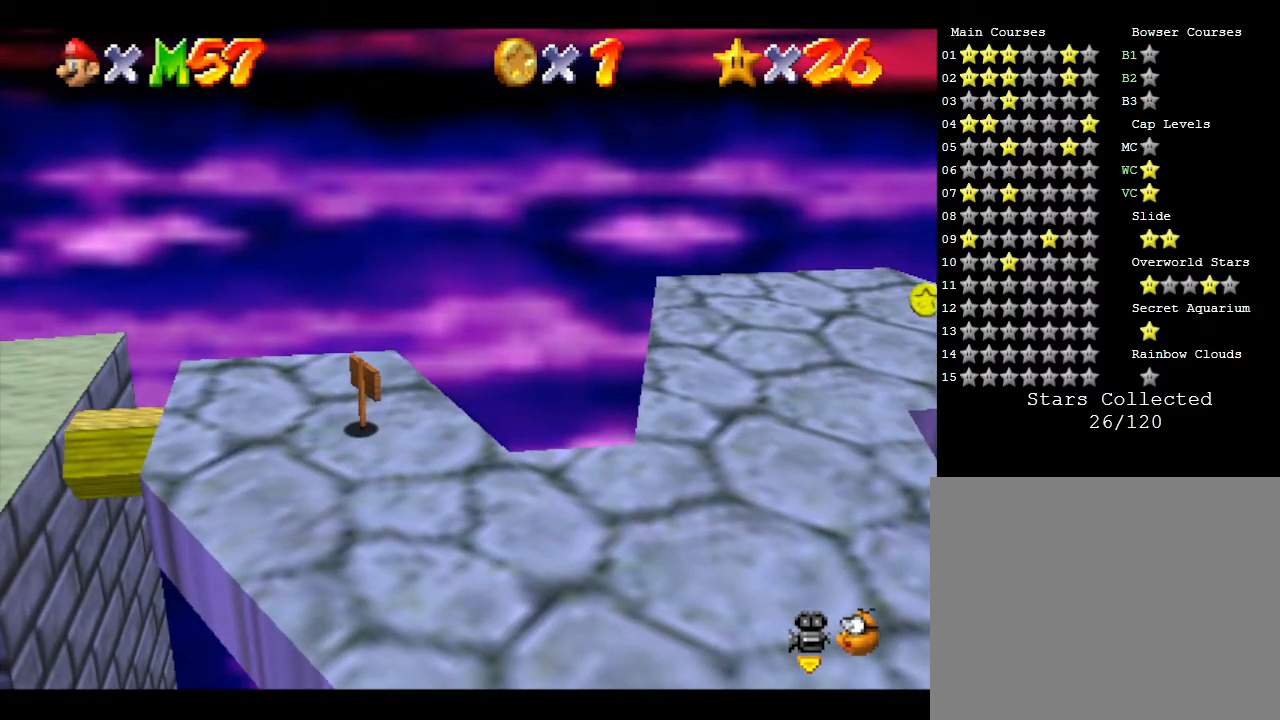
{"buttons": [], "left_stick": "up-left", "events": [[283, "A", "up"], [417, "left_stick", "down-left"], [500, "left_stick", "up-left"]]}
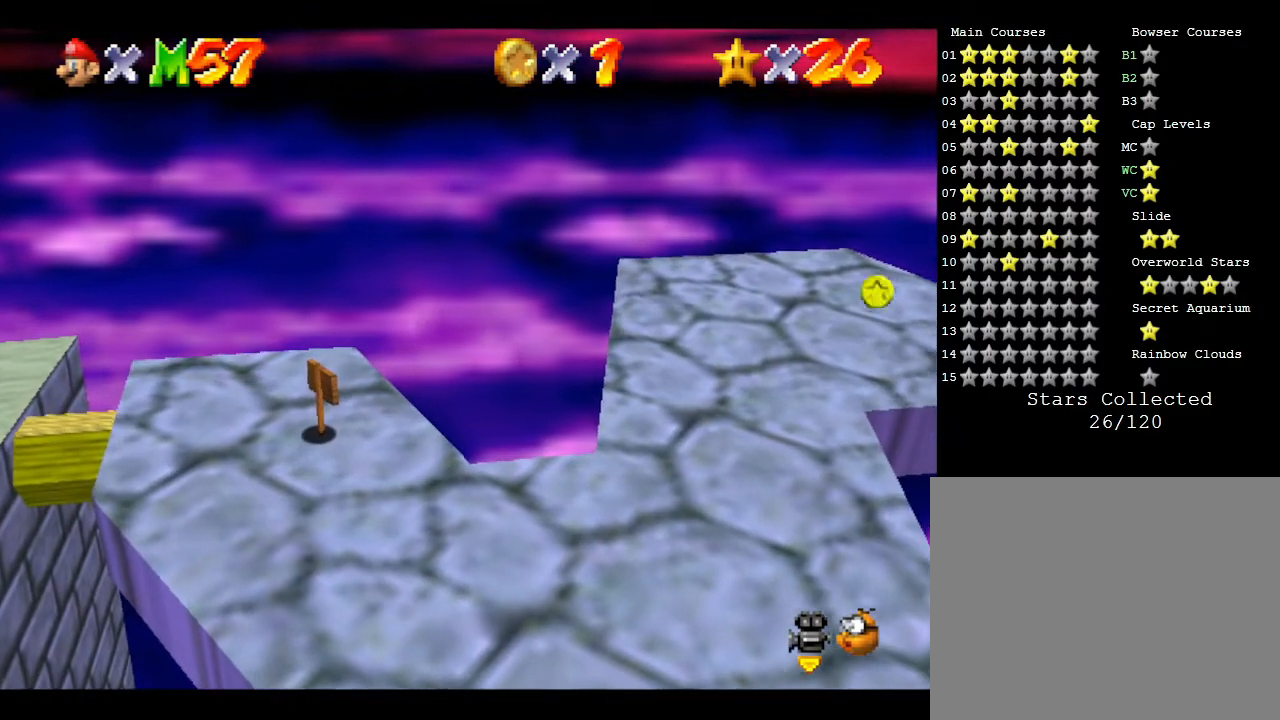
{"buttons": ["A"], "left_stick": "center", "events": [[50, "left_stick", "center"], [283, "A", "down"]]}
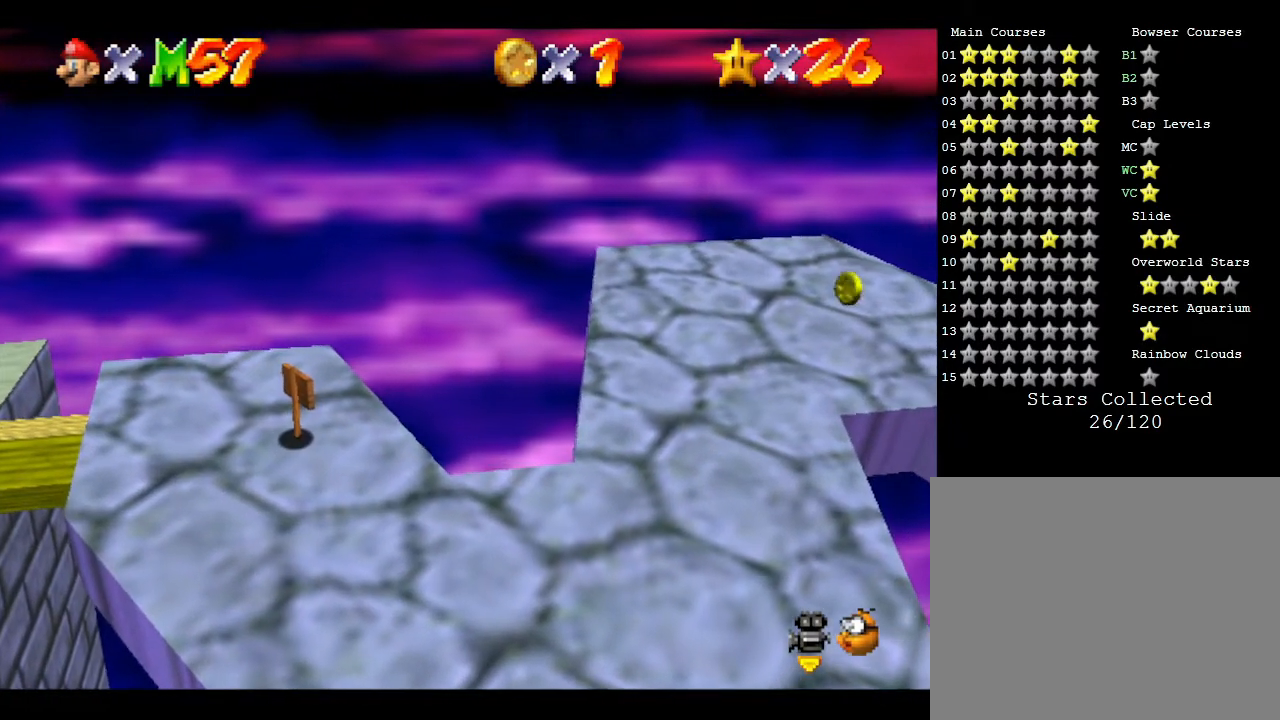
{"buttons": ["A"], "left_stick": "center", "events": [[17, "A", "up"], [83, "A", "down"], [333, "A", "up"], [433, "A", "down"]]}
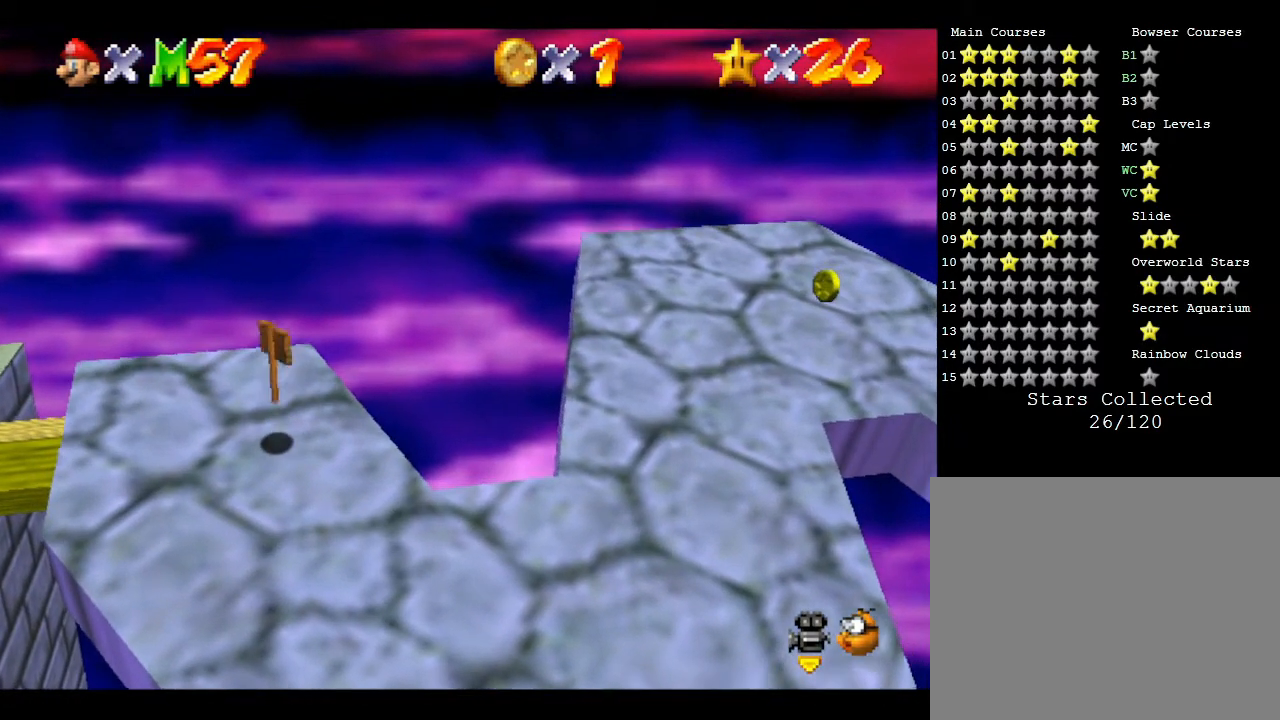
{"buttons": ["A"], "left_stick": "up-left", "events": [[150, "A", "up"], [183, "A", "down"], [367, "left_stick", "up-left"]]}
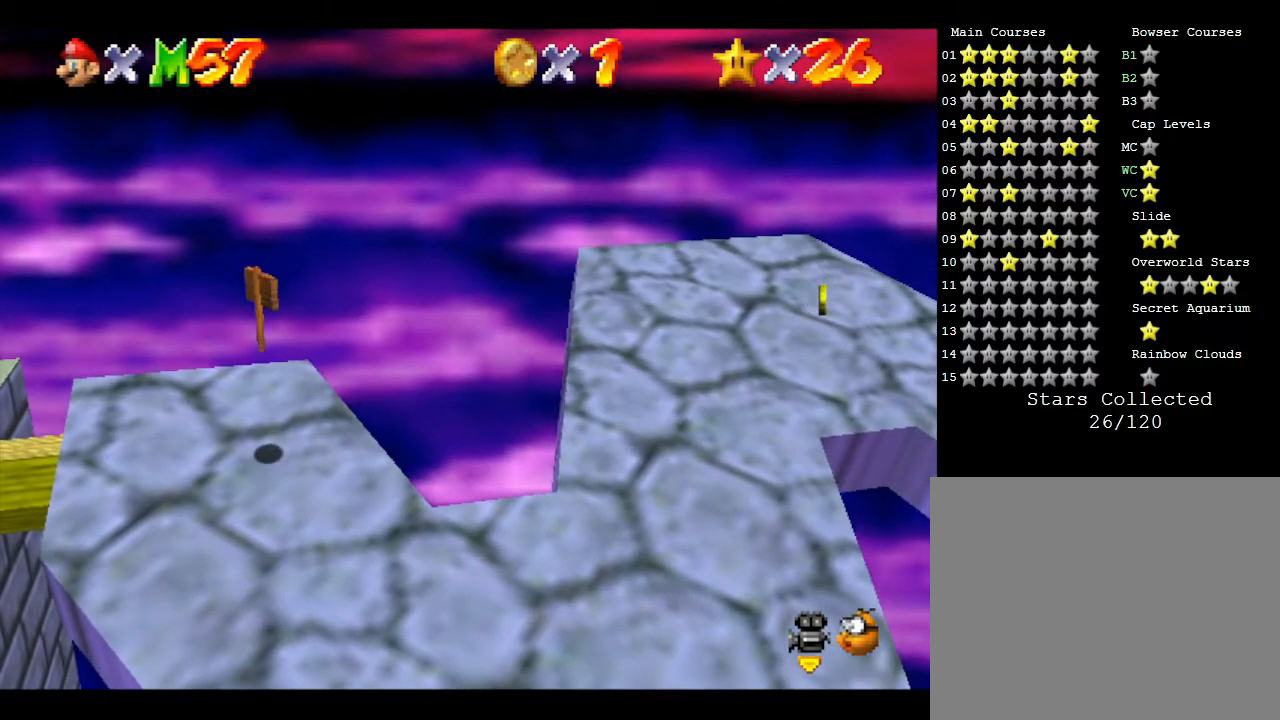
{"buttons": ["A"], "left_stick": "left", "events": [[117, "A", "up"], [250, "left_stick", "center"], [300, "A", "down"], [500, "left_stick", "left"]]}
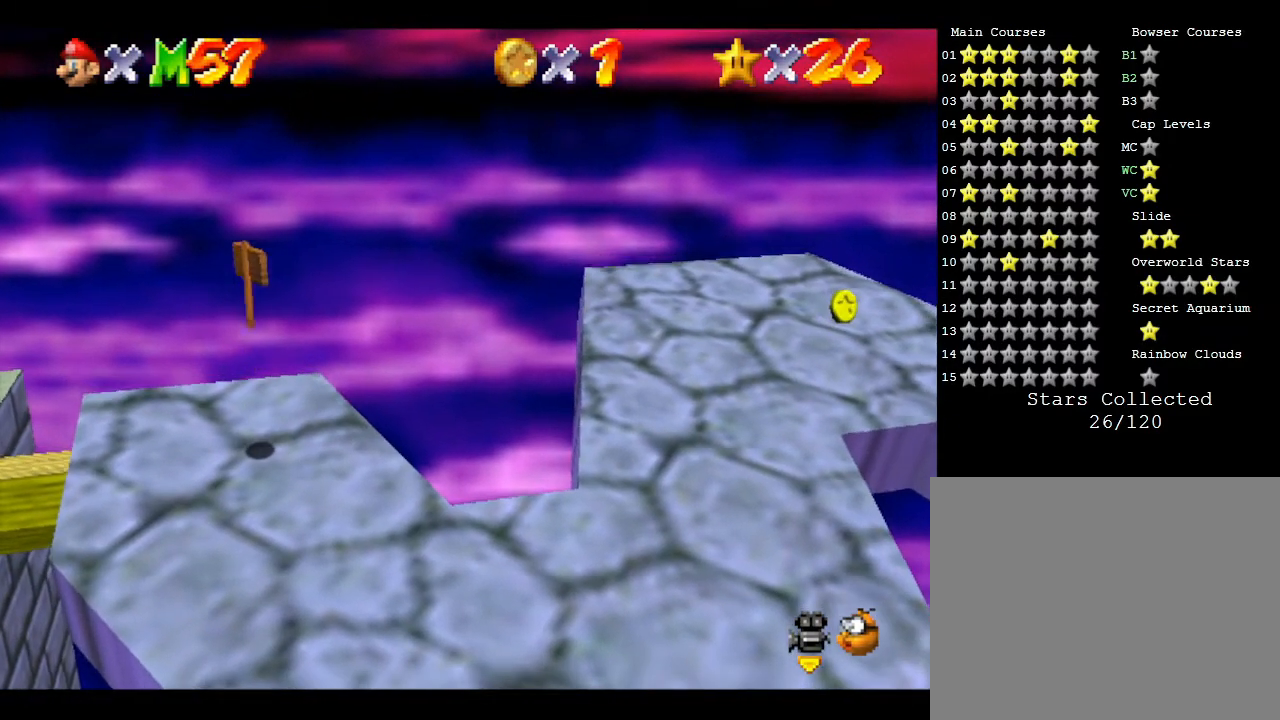
{"buttons": [], "left_stick": "center", "events": [[433, "A", "up"], [483, "left_stick", "center"]]}
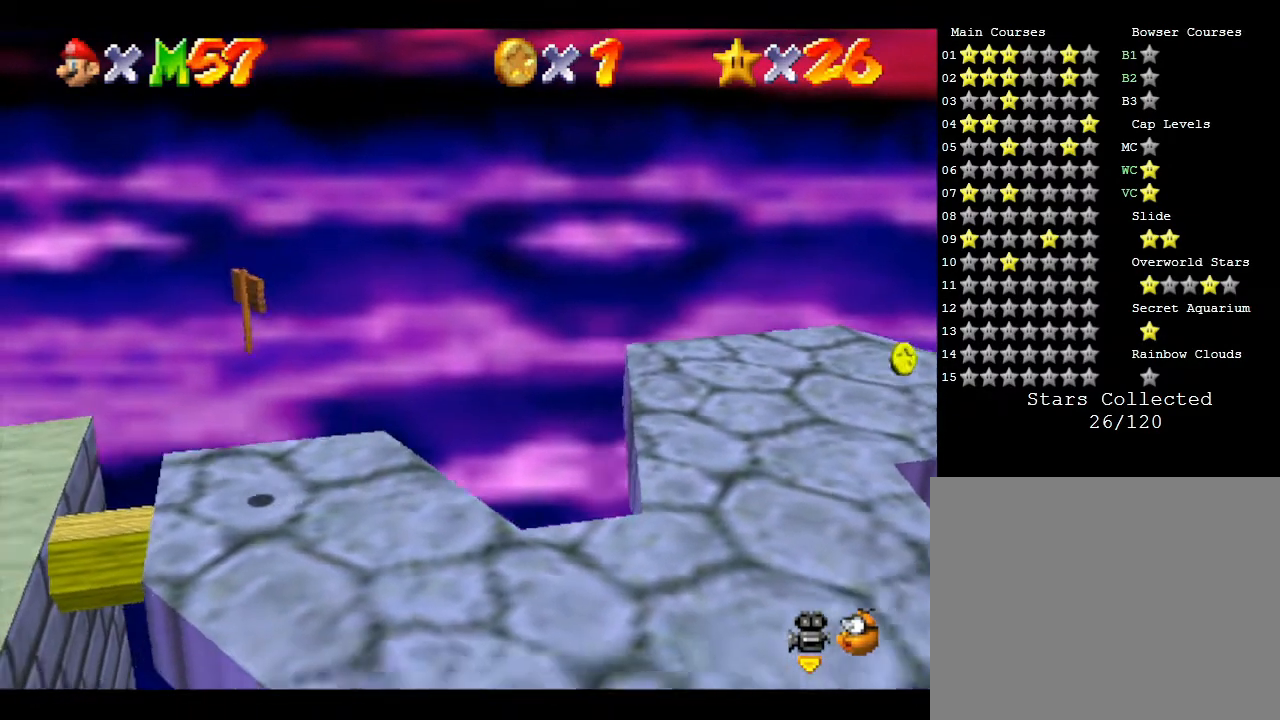
{"buttons": ["A"], "left_stick": "center", "events": [[367, "A", "down"]]}
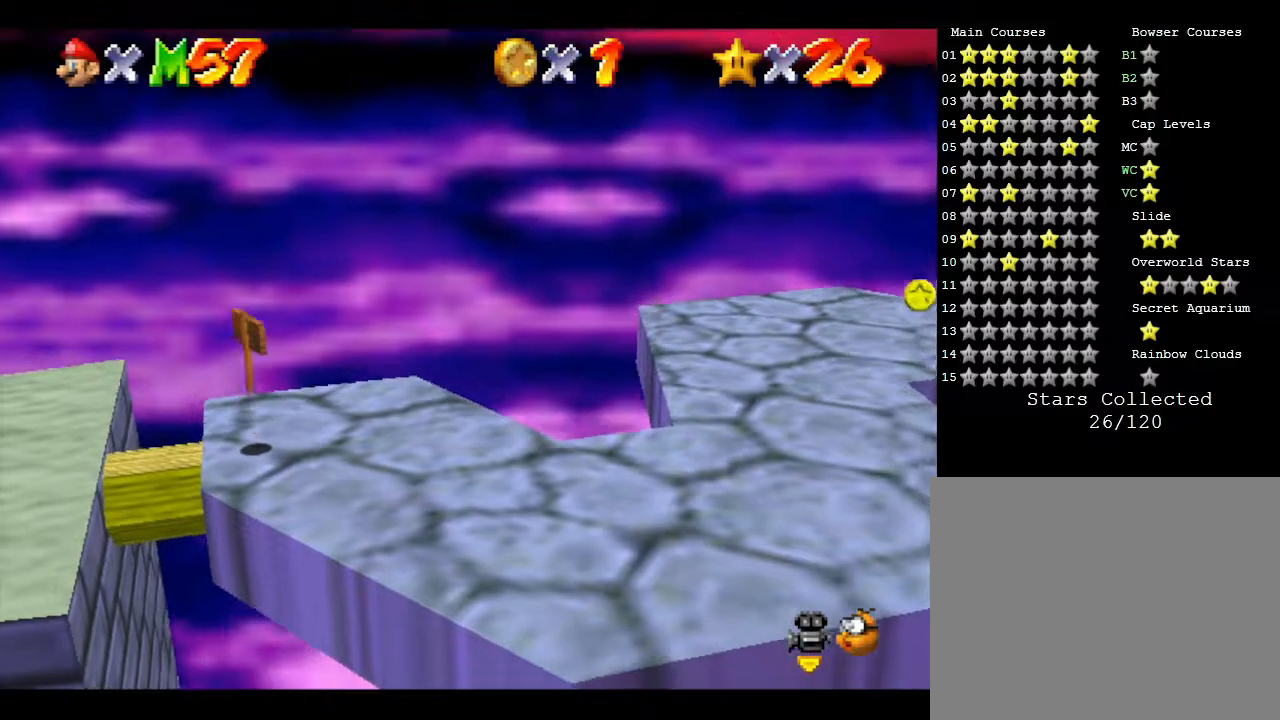
{"buttons": [], "left_stick": "center", "events": [[250, "A", "up"]]}
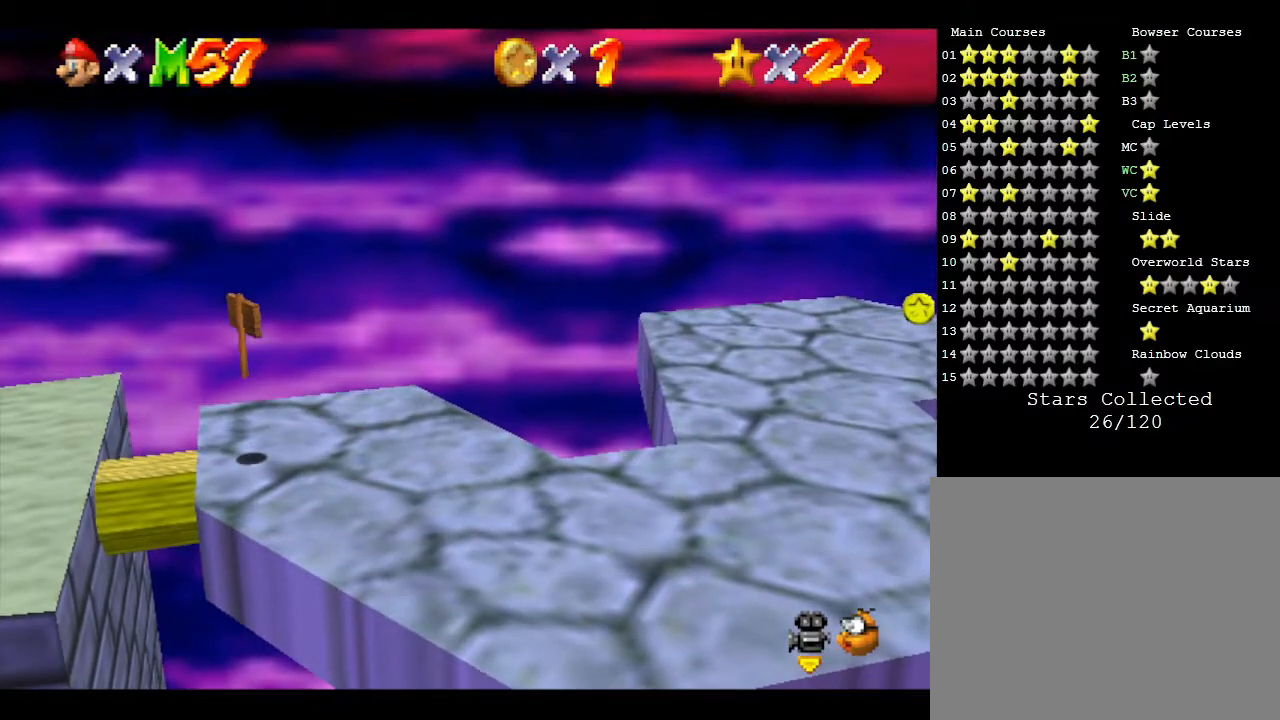
{"buttons": [], "left_stick": "right", "events": [[250, "left_stick", "right"]]}
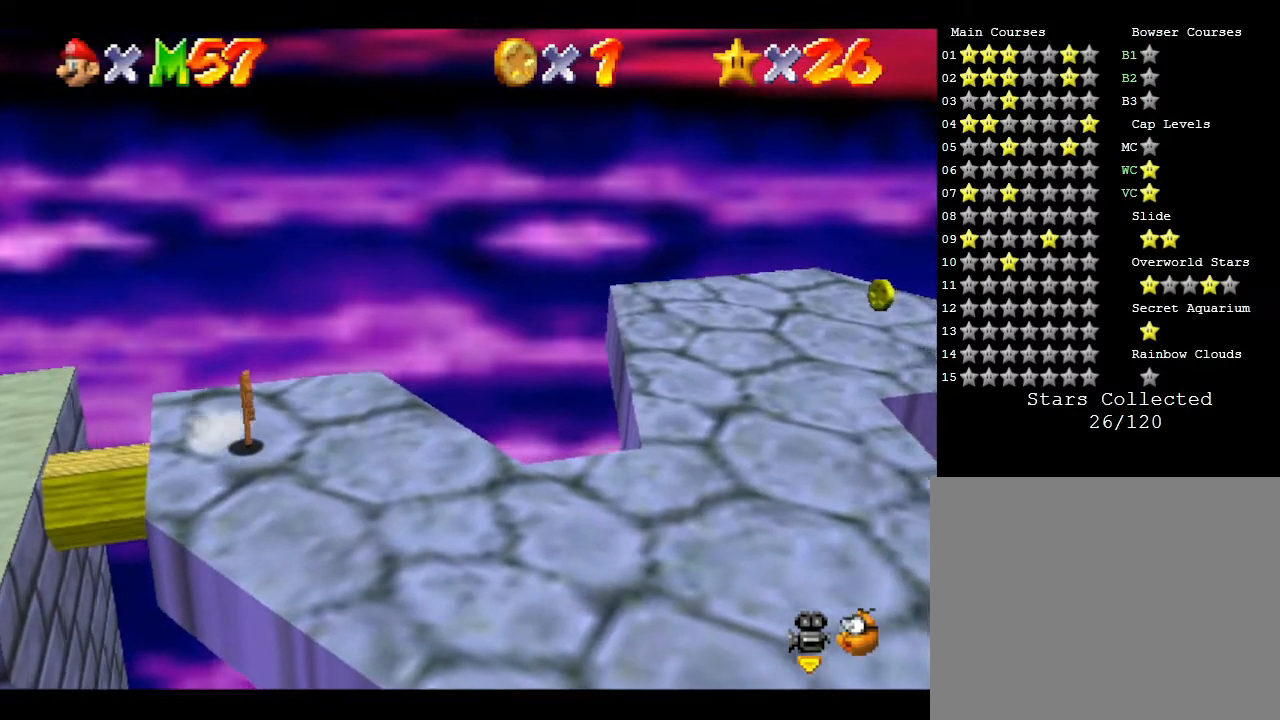
{"buttons": ["A"], "left_stick": "right", "events": [[317, "A", "down"]]}
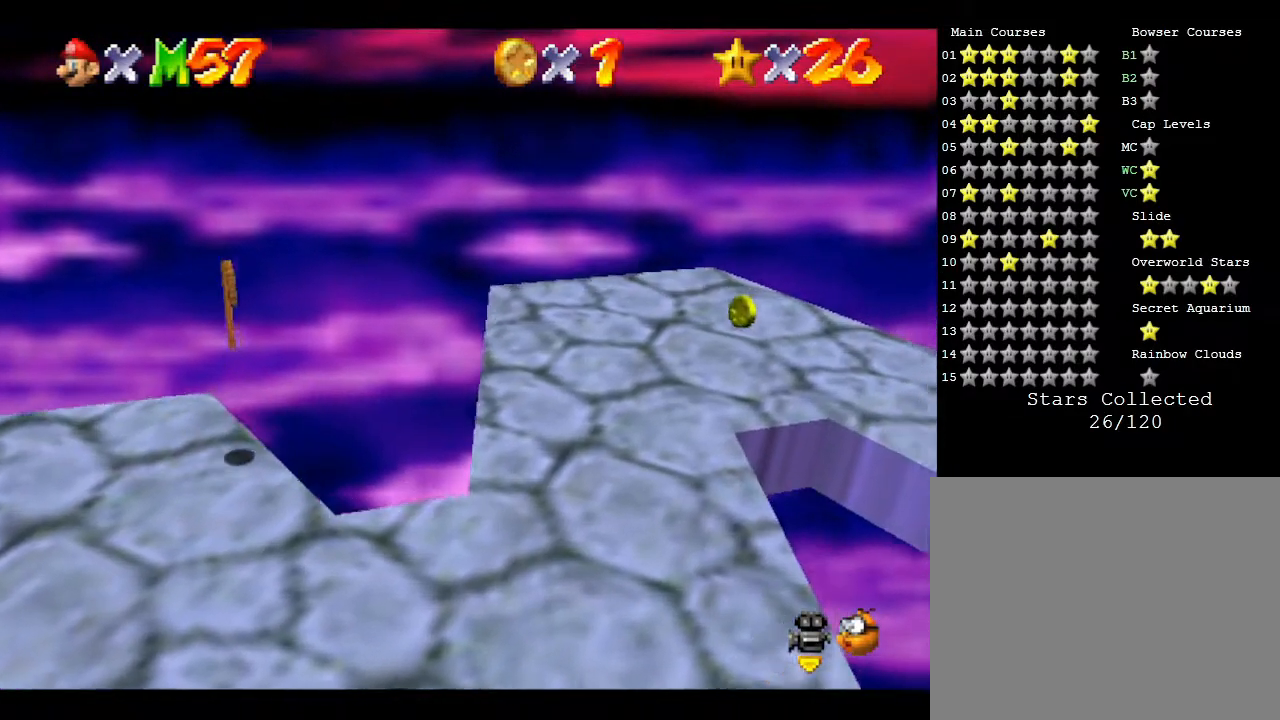
{"buttons": [], "left_stick": "right", "events": [[467, "A", "up"]]}
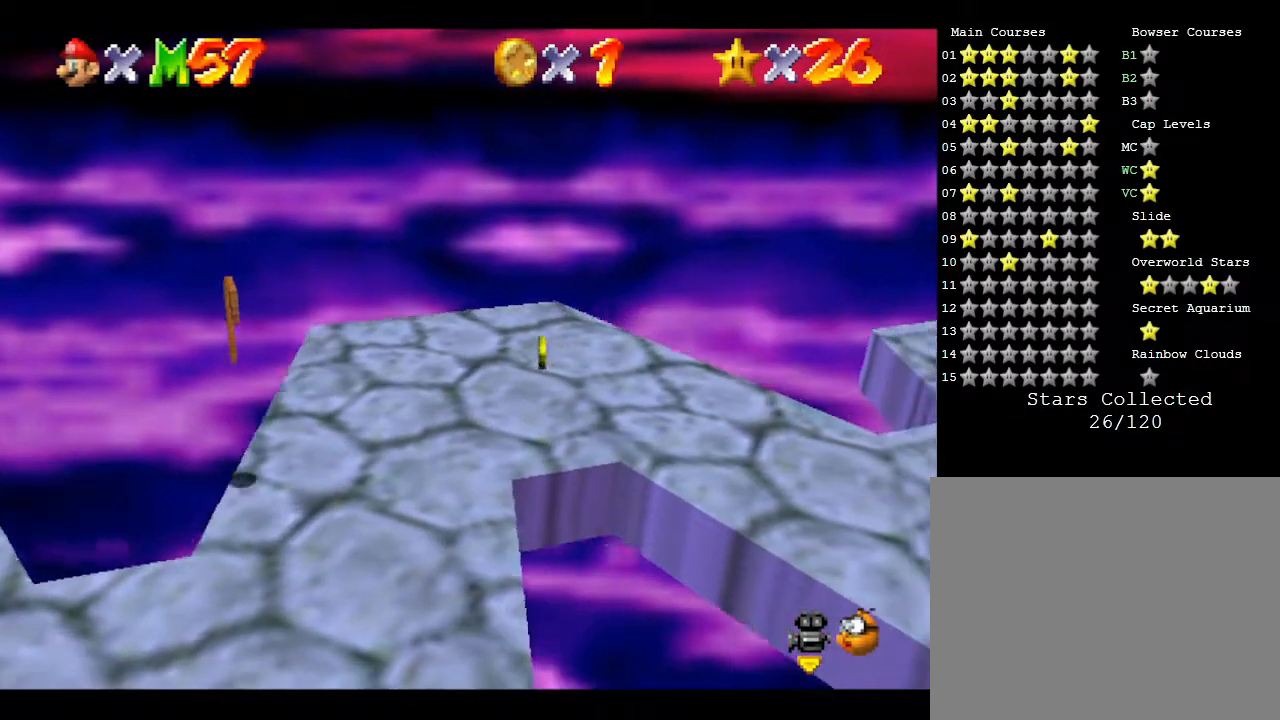
{"buttons": [], "left_stick": "right", "events": []}
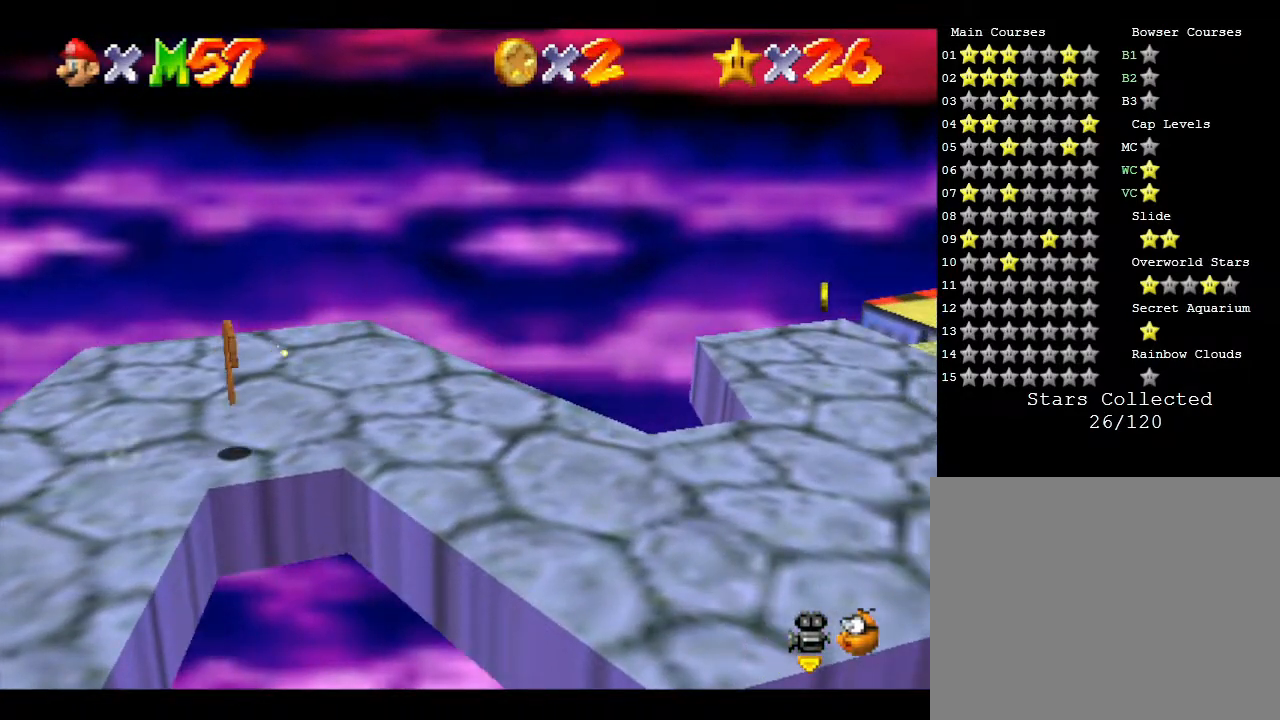
{"buttons": [], "left_stick": "right", "events": [[100, "left_stick", "left"], [417, "left_stick", "right"]]}
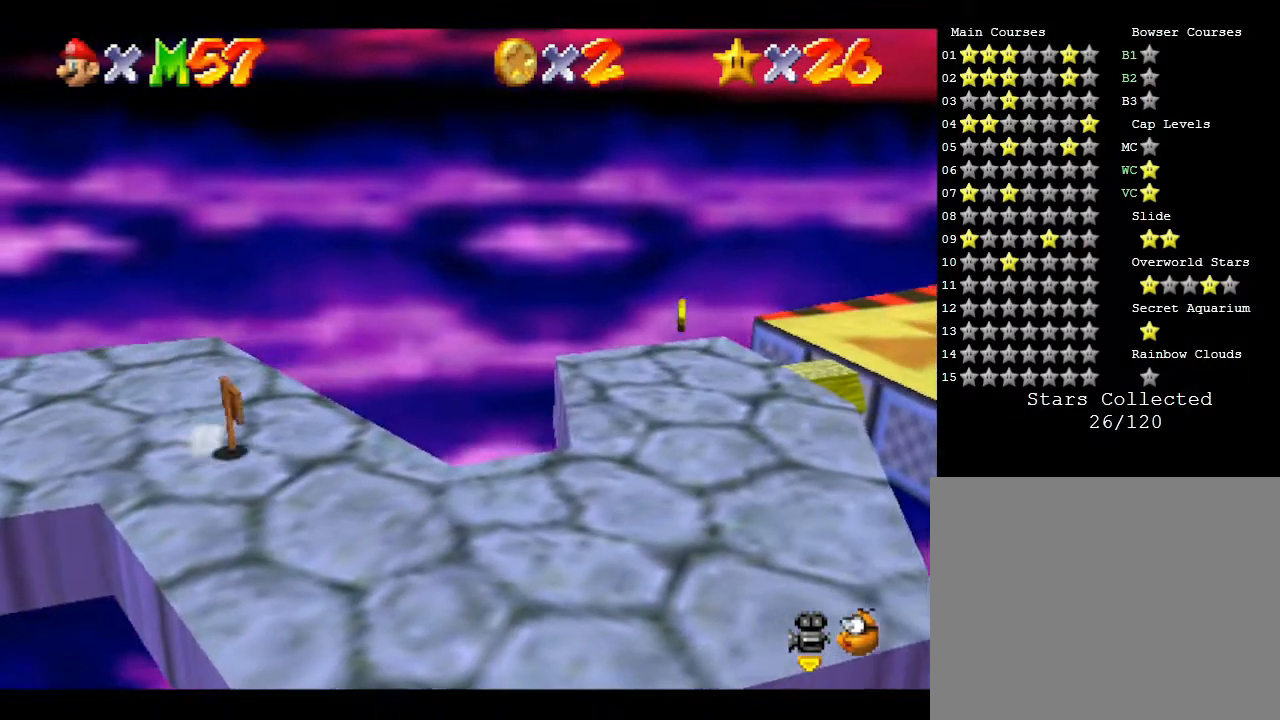
{"buttons": ["A"], "left_stick": "right", "events": [[250, "A", "down"]]}
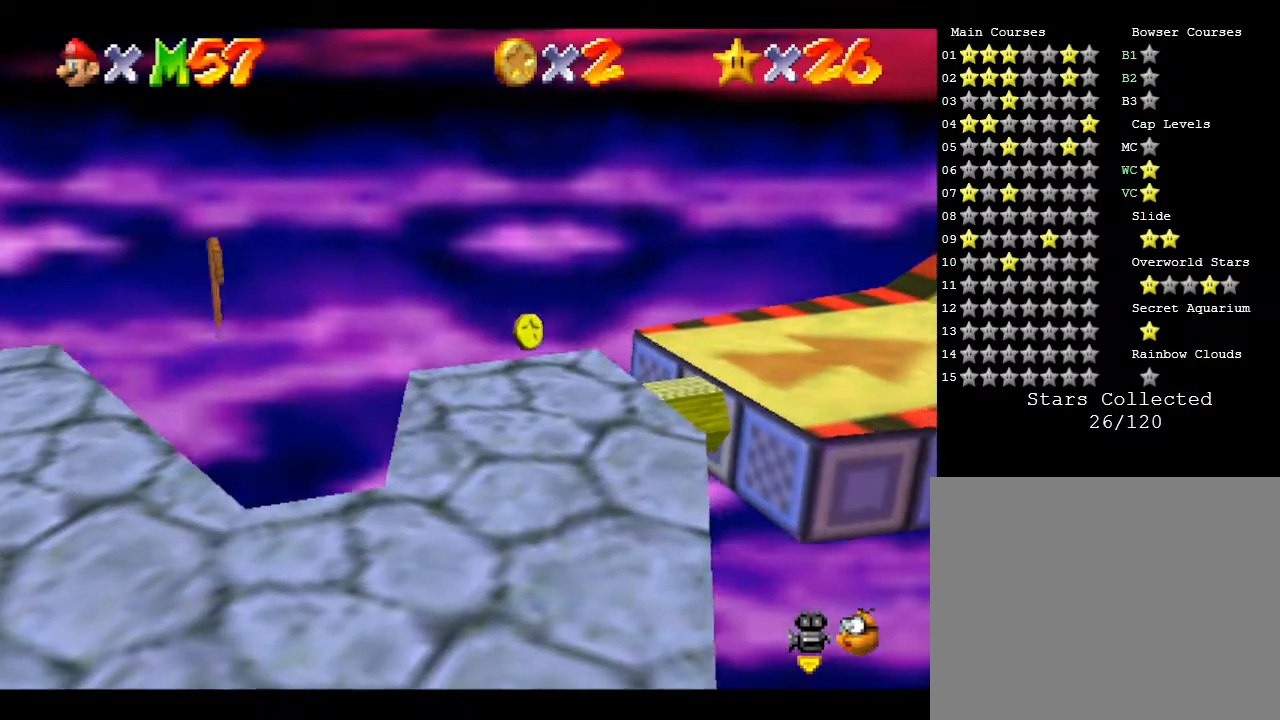
{"buttons": [], "left_stick": "right", "events": [[367, "A", "up"]]}
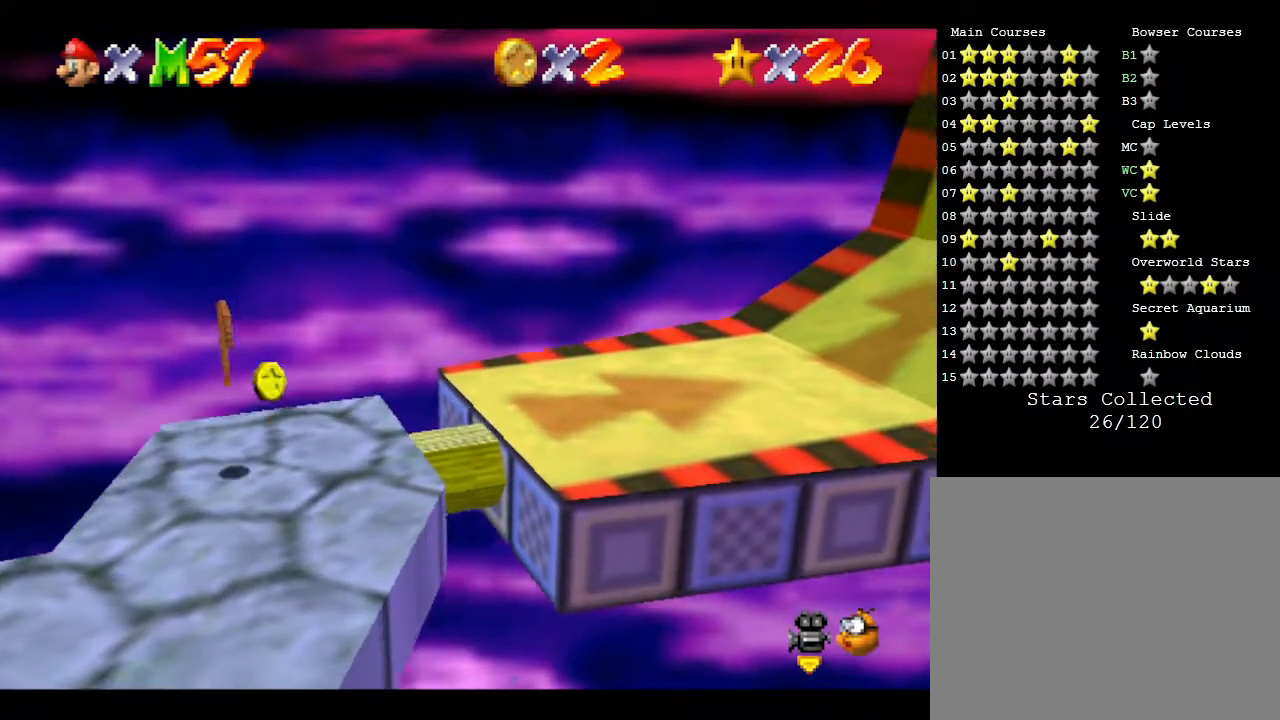
{"buttons": [], "left_stick": "right", "events": [[183, "A", "down"], [433, "A", "up"]]}
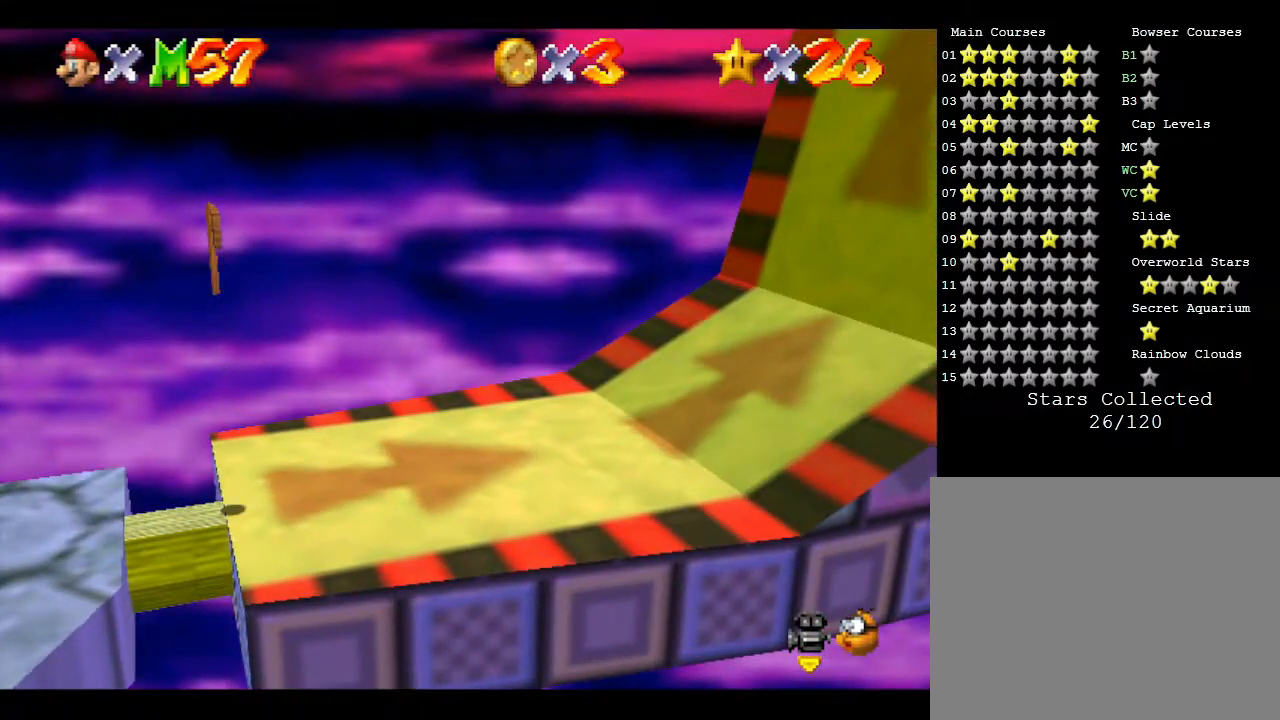
{"buttons": [], "left_stick": "right", "events": []}
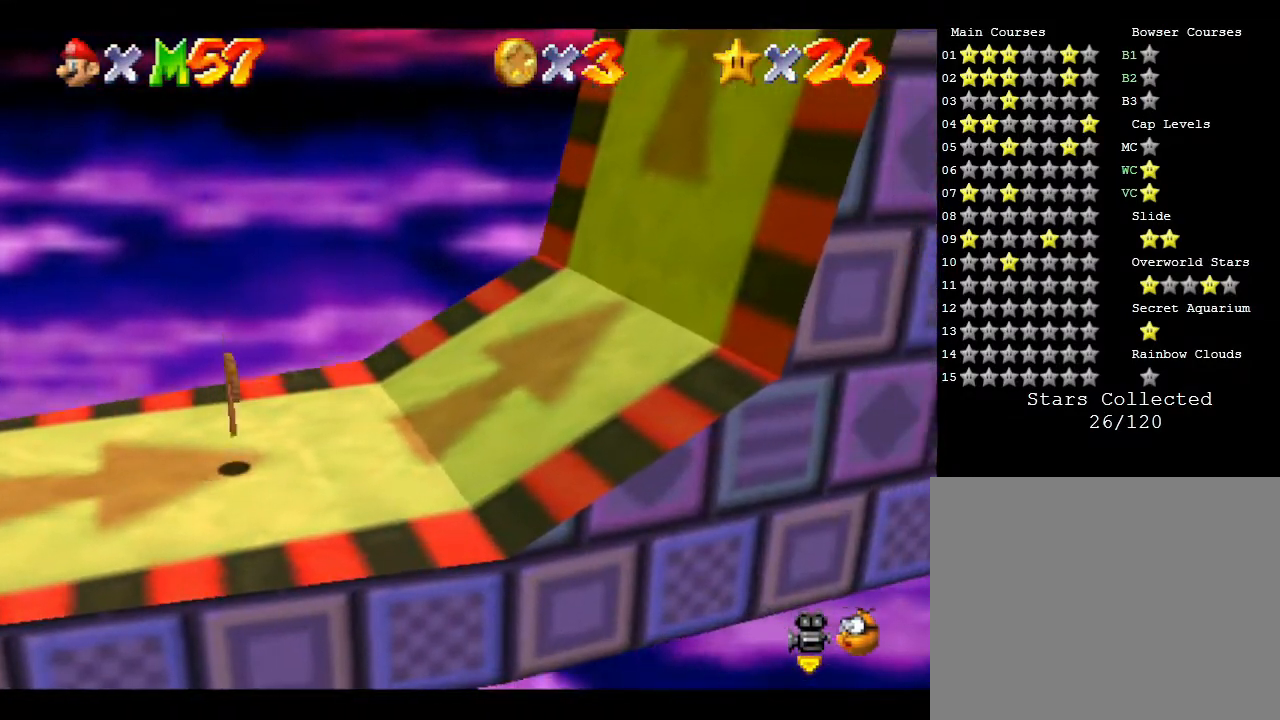
{"buttons": [], "left_stick": "right", "events": []}
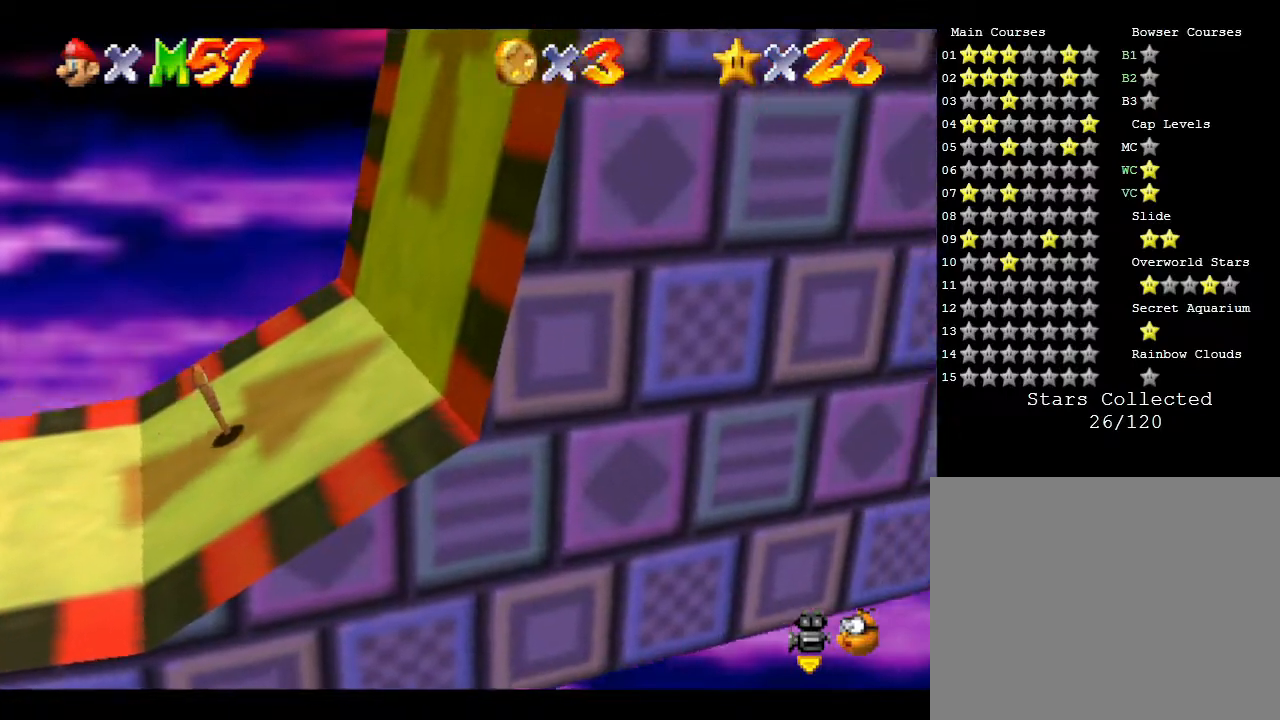
{"buttons": [], "left_stick": "right", "events": []}
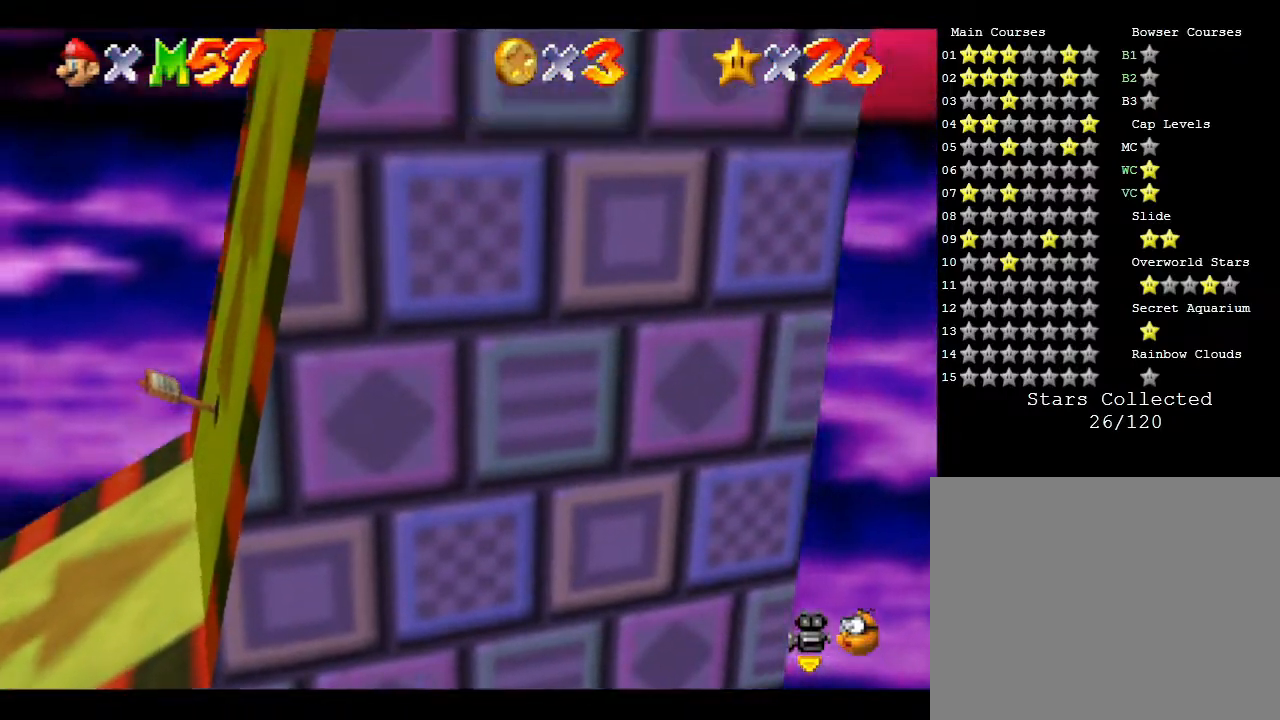
{"buttons": [], "left_stick": "right", "events": []}
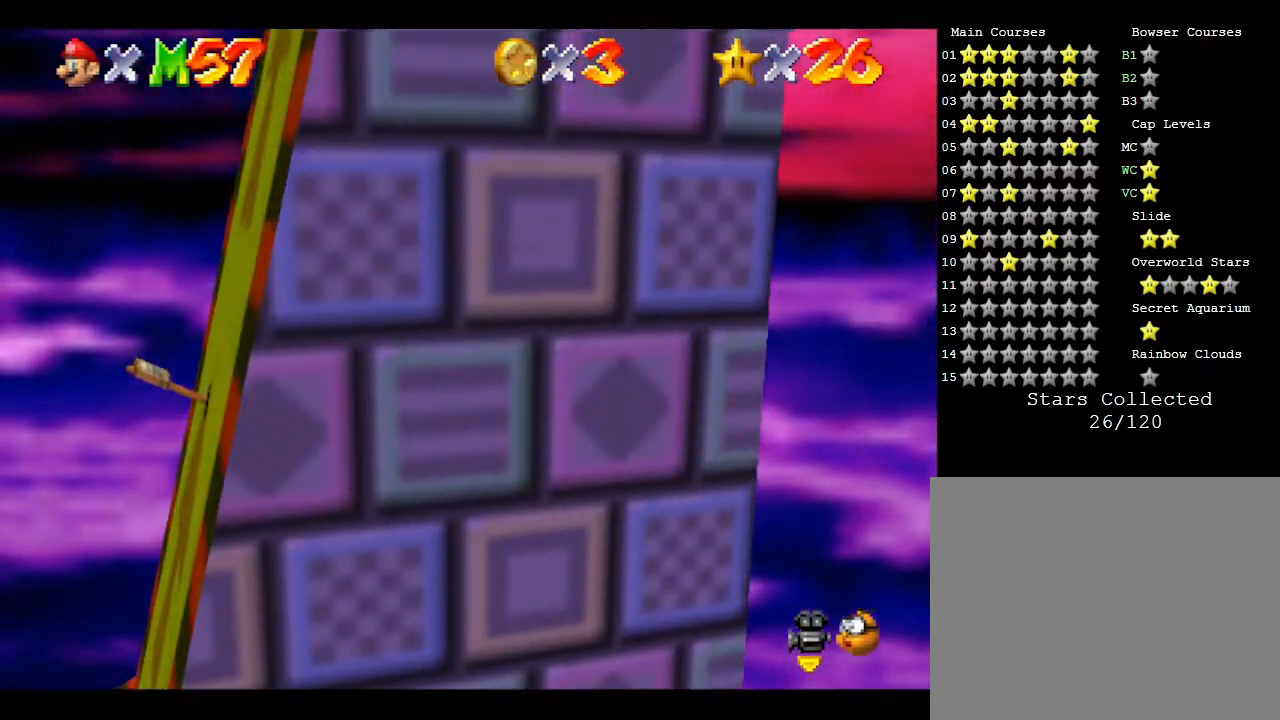
{"buttons": [], "left_stick": "right", "events": []}